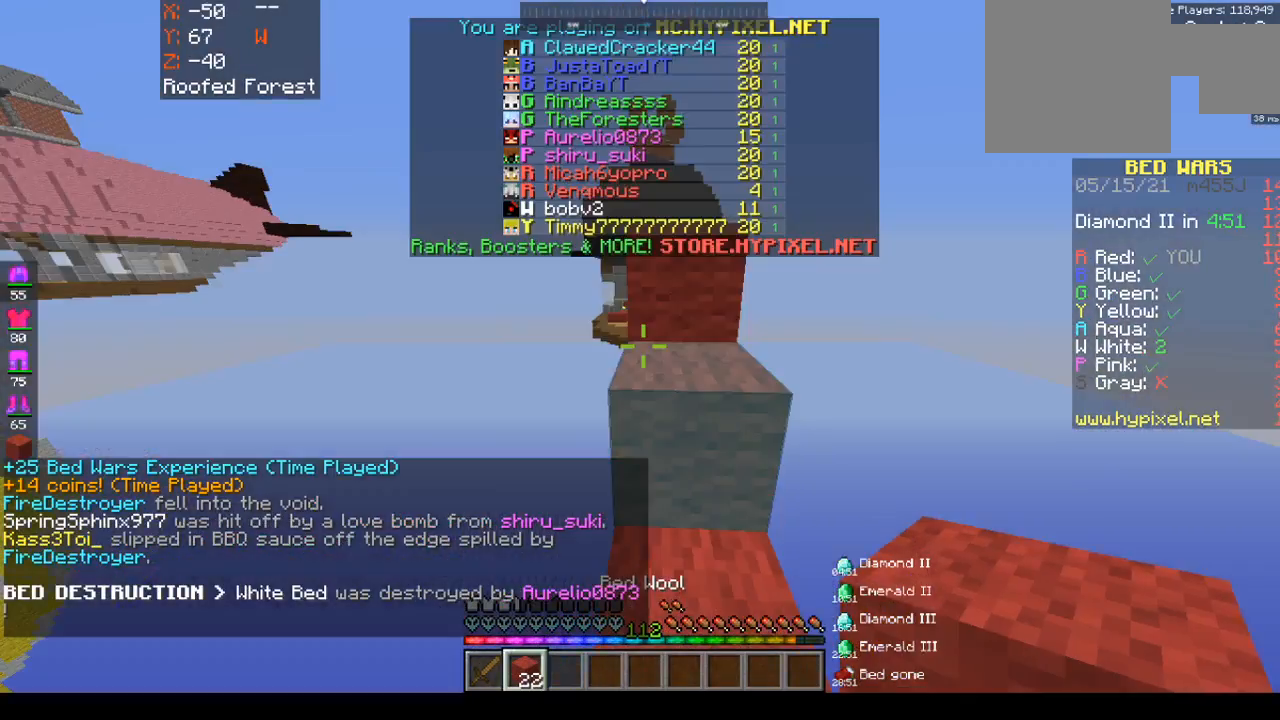
Gameplay with keyboard and mouse; each line is a JSON object with the keys and mouse buttons held at the frame after it. "events" lists presses ("down") and releases ("up") of "a", "d", "s", "space", "w", "mouse_left" and "mouse_right" between this image and that frame as [ms after this image, input, new state], when the widget could be followed in between. "mouse_left", "mouse_right" = the "left", "right" buttons of the "mouse" list. No other keys are recorded. Fast repeated clicks can show as one long hold. Mouse movement is not recorded.
{"keys": ["space", "w"], "mouse": [], "events": []}
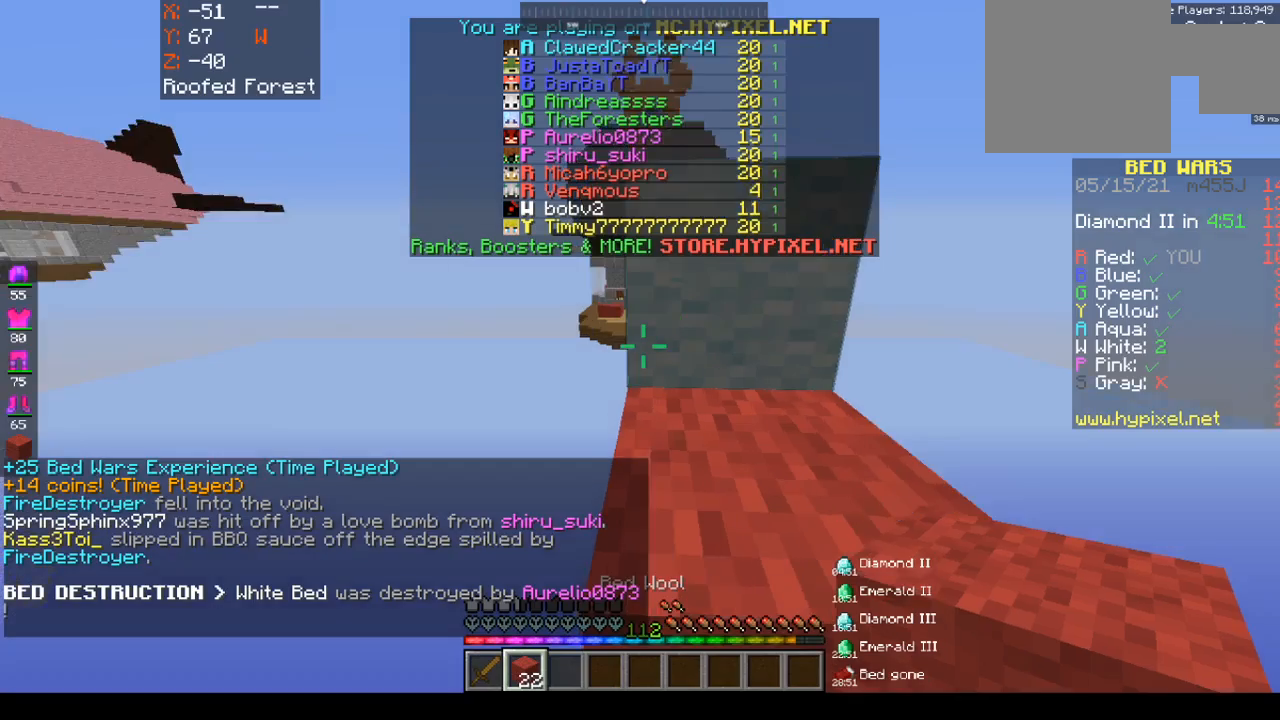
{"keys": ["d", "space", "w"], "mouse": [], "events": [[217, "d", "down"]]}
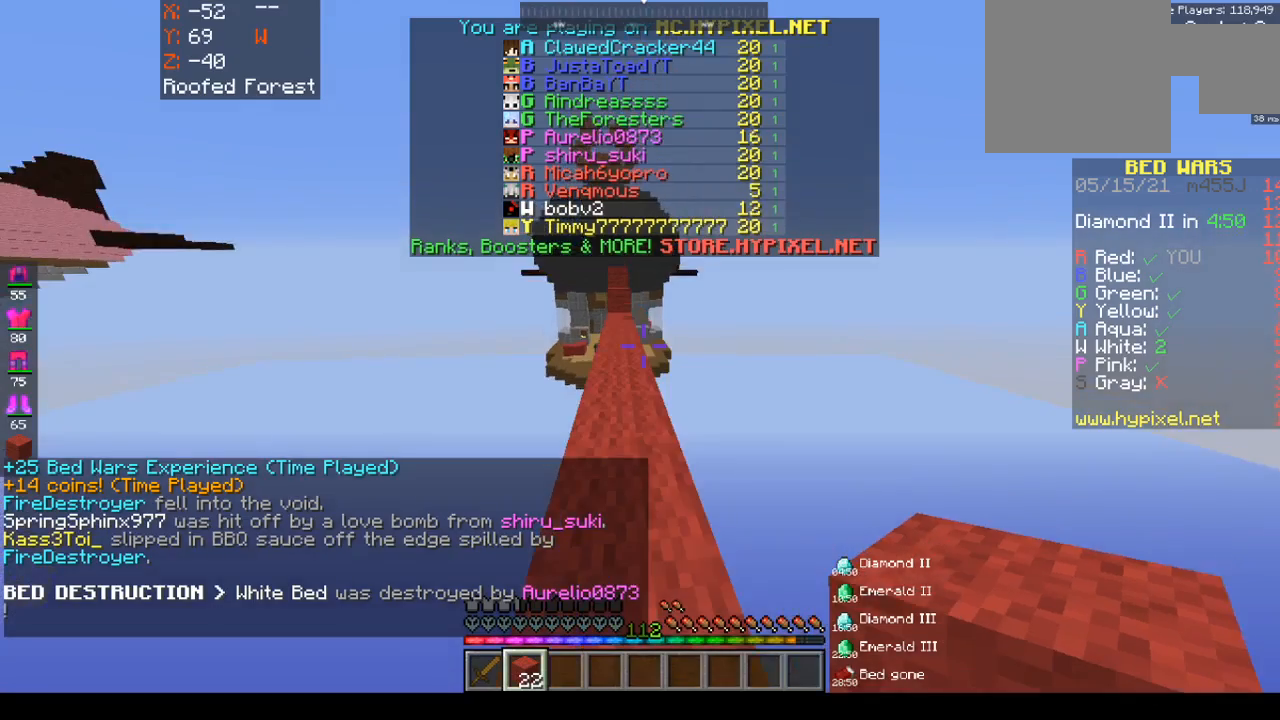
{"keys": ["space", "w"], "mouse": [], "events": [[250, "d", "up"]]}
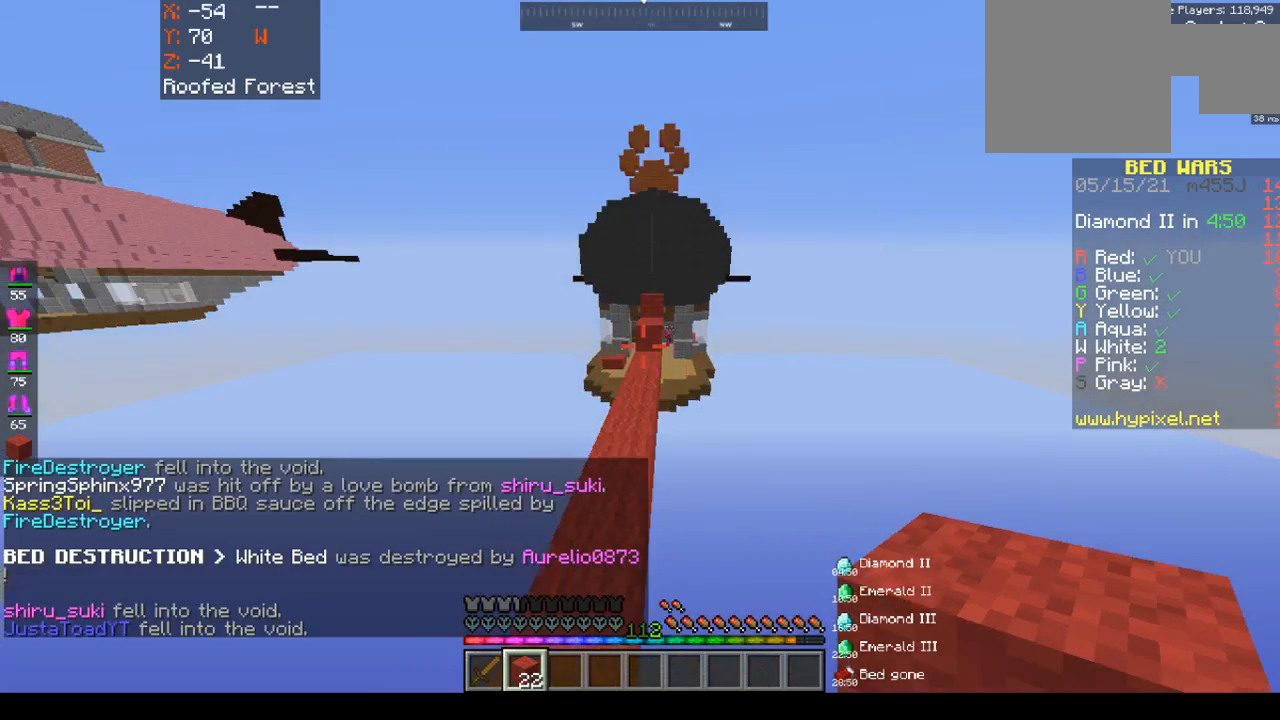
{"keys": ["a", "space", "w"], "mouse": [], "events": [[350, "a", "down"]]}
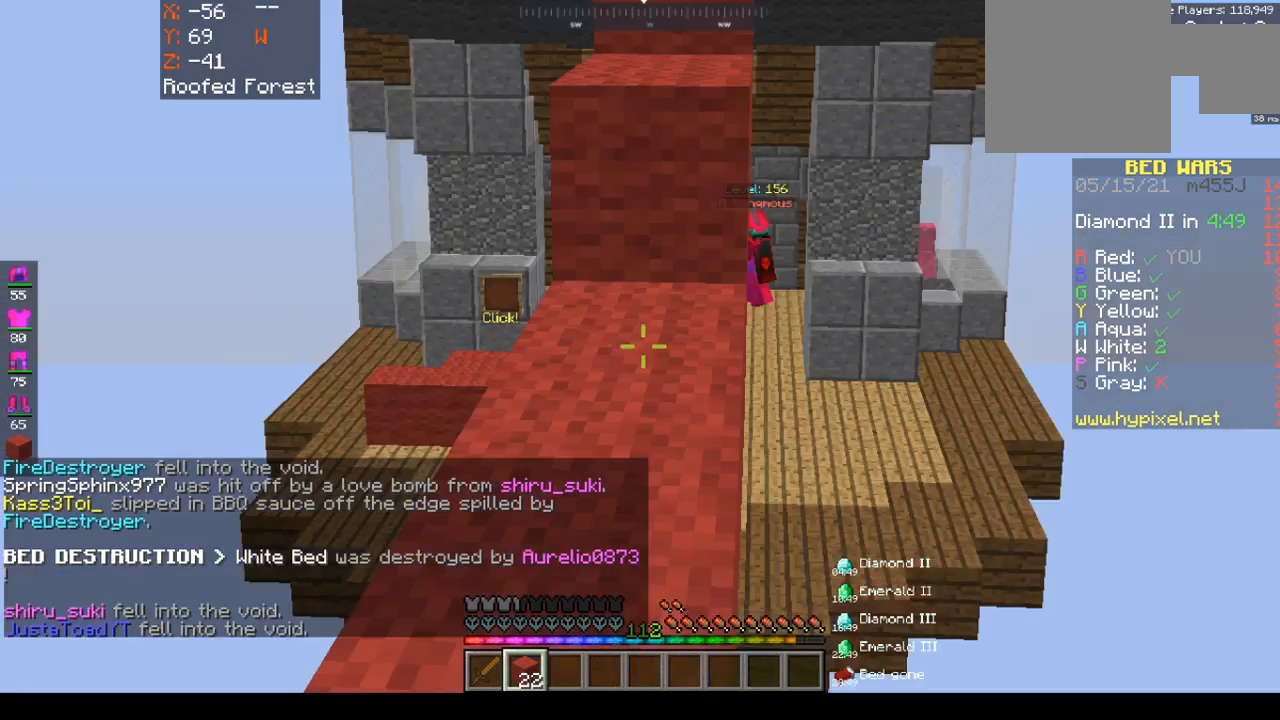
{"keys": ["space", "w"], "mouse": [], "events": [[100, "a", "up"]]}
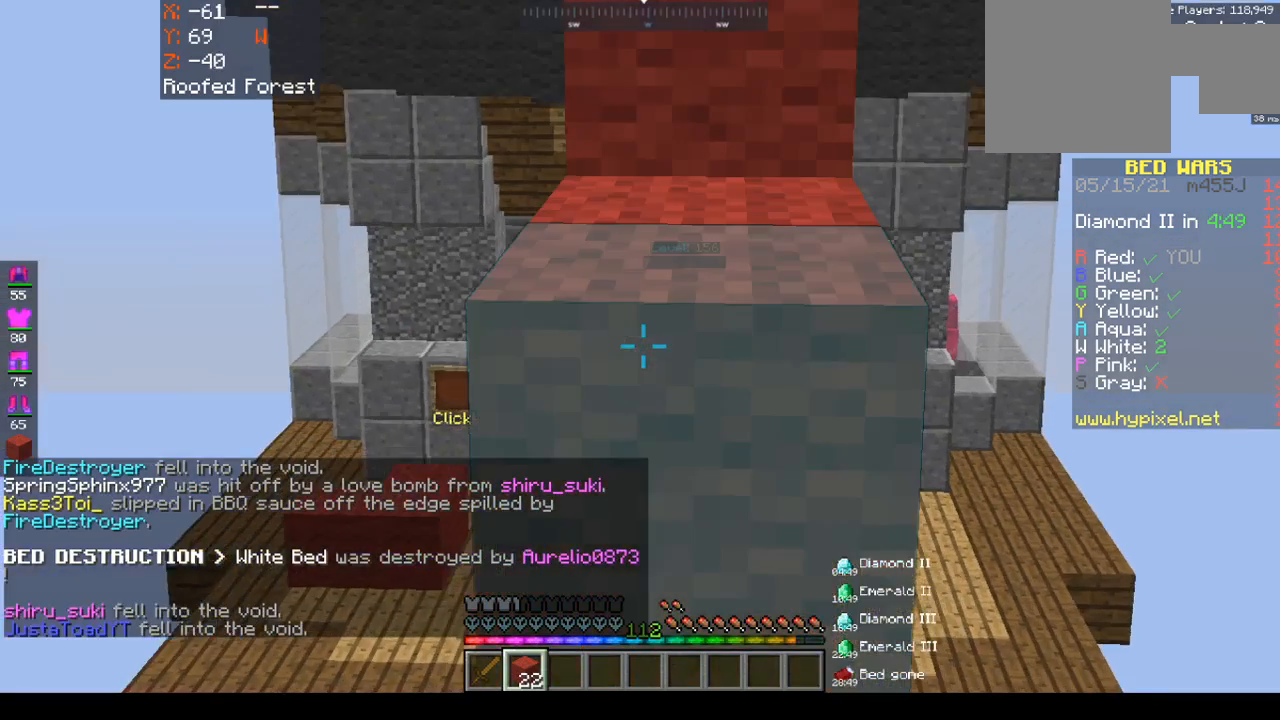
{"keys": ["space", "w"], "mouse": [], "events": []}
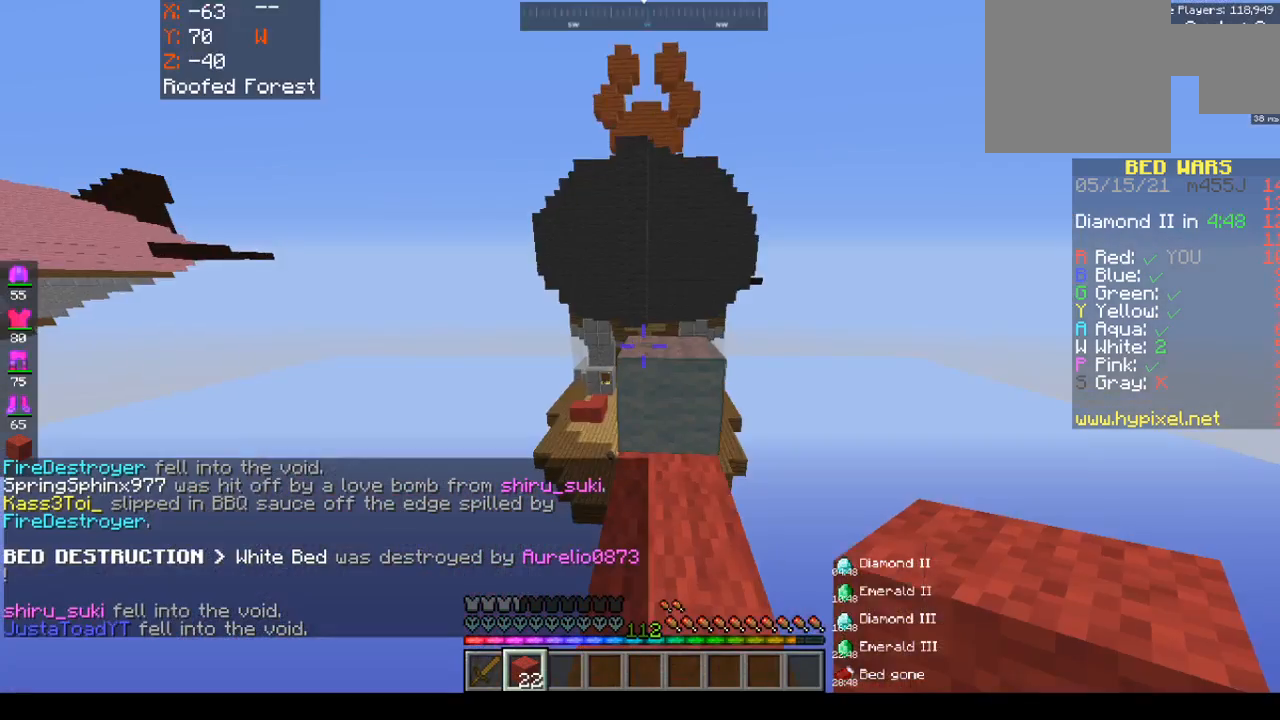
{"keys": ["a", "space"], "mouse": [], "events": [[33, "w", "up"], [217, "a", "down"], [217, "space", "up"], [450, "space", "down"]]}
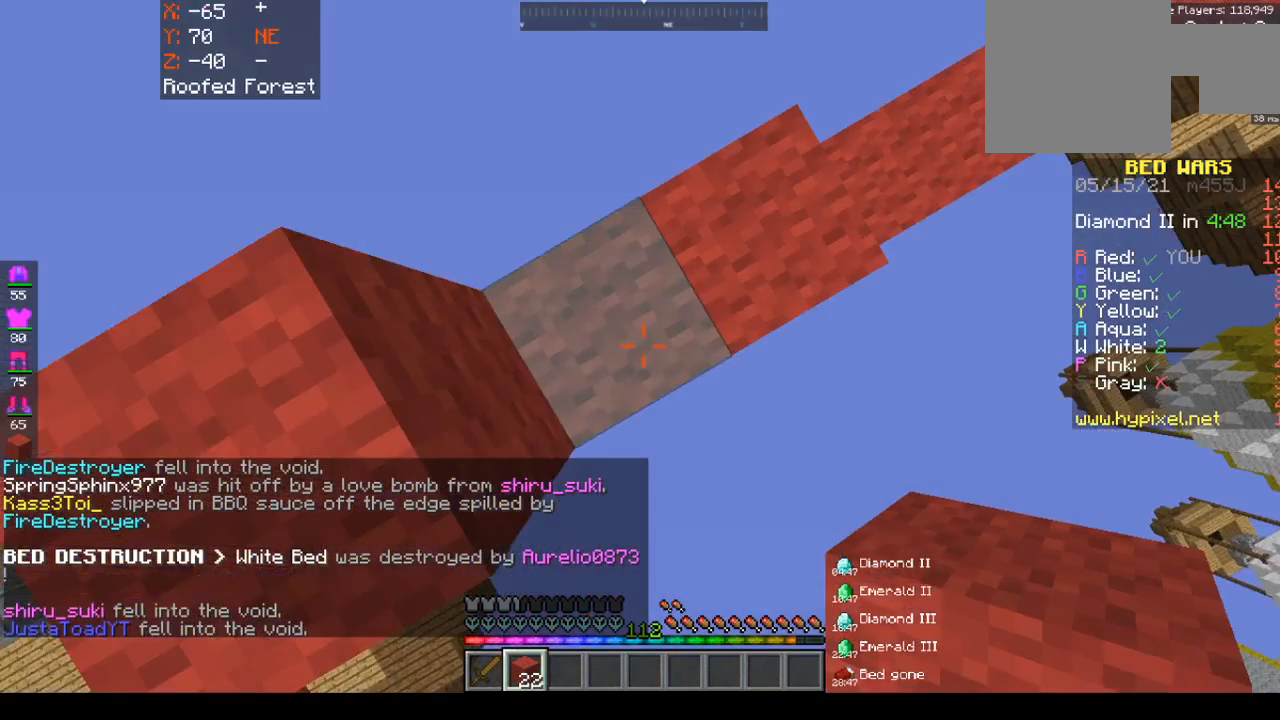
{"keys": ["a"], "mouse": ["right"], "events": [[333, "mouse_right", "down"], [333, "space", "up"]]}
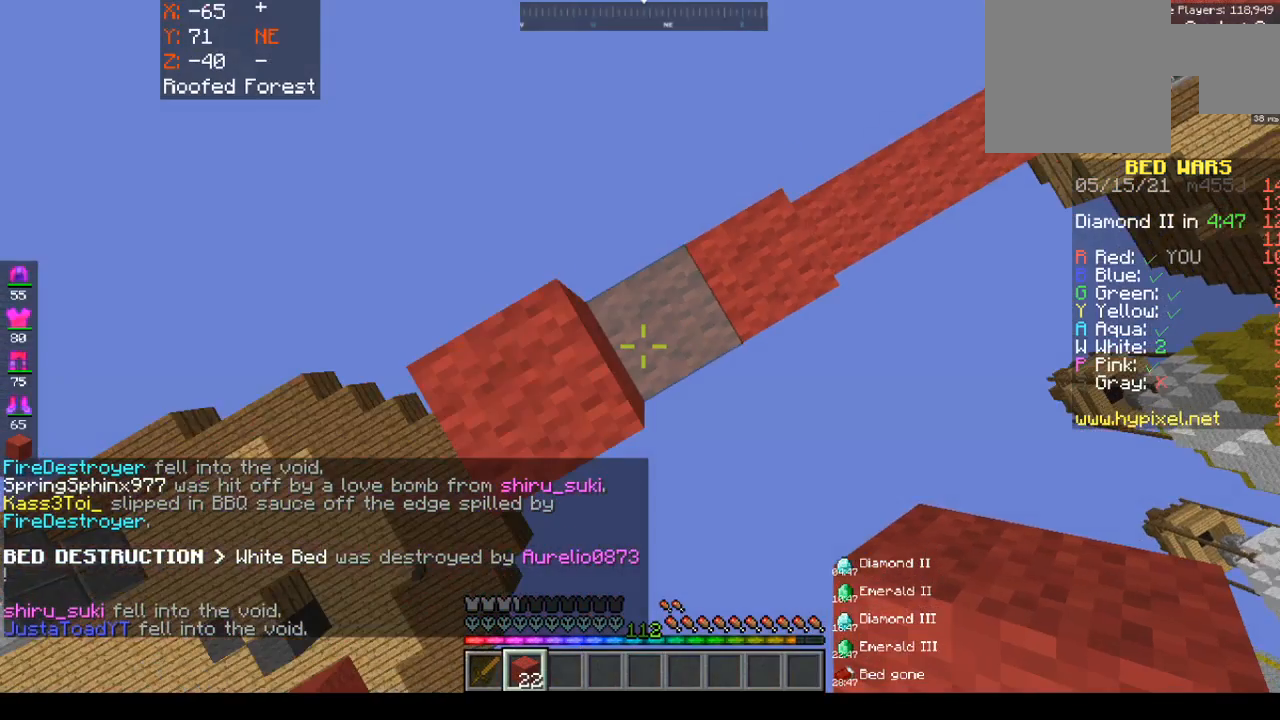
{"keys": [], "mouse": [], "events": [[100, "mouse_right", "up"], [283, "a", "up"]]}
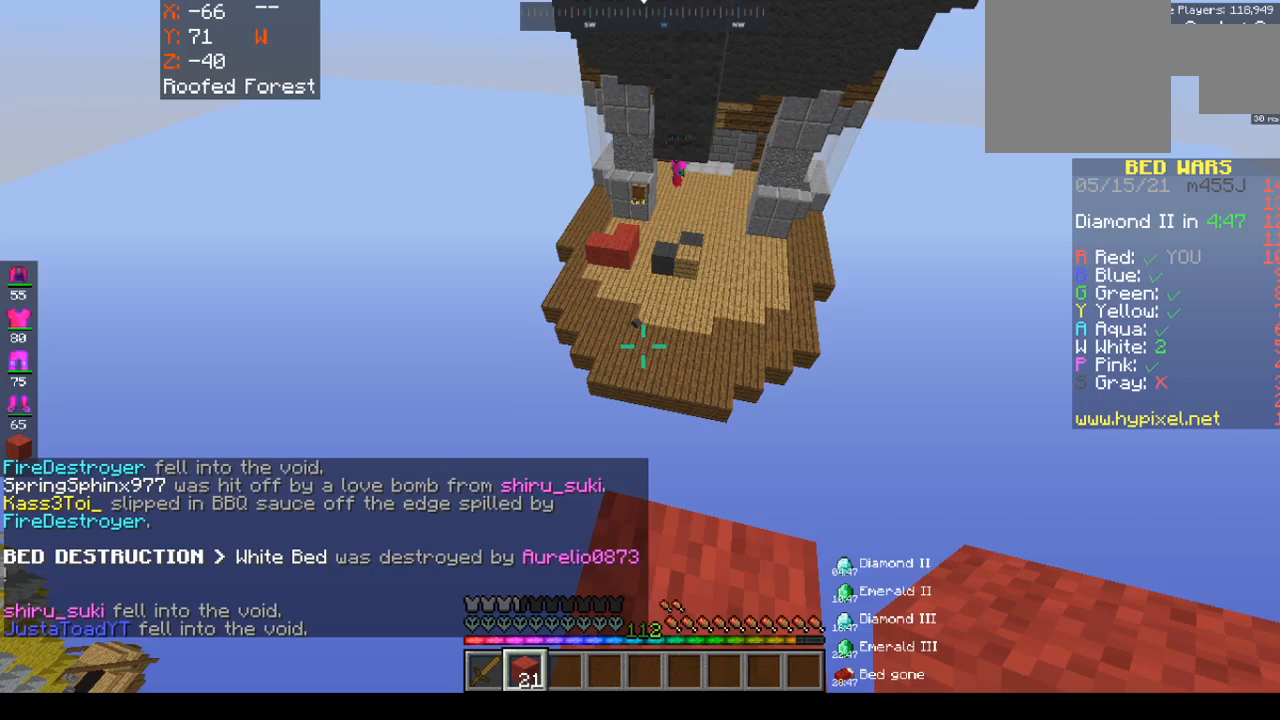
{"keys": [], "mouse": [], "events": []}
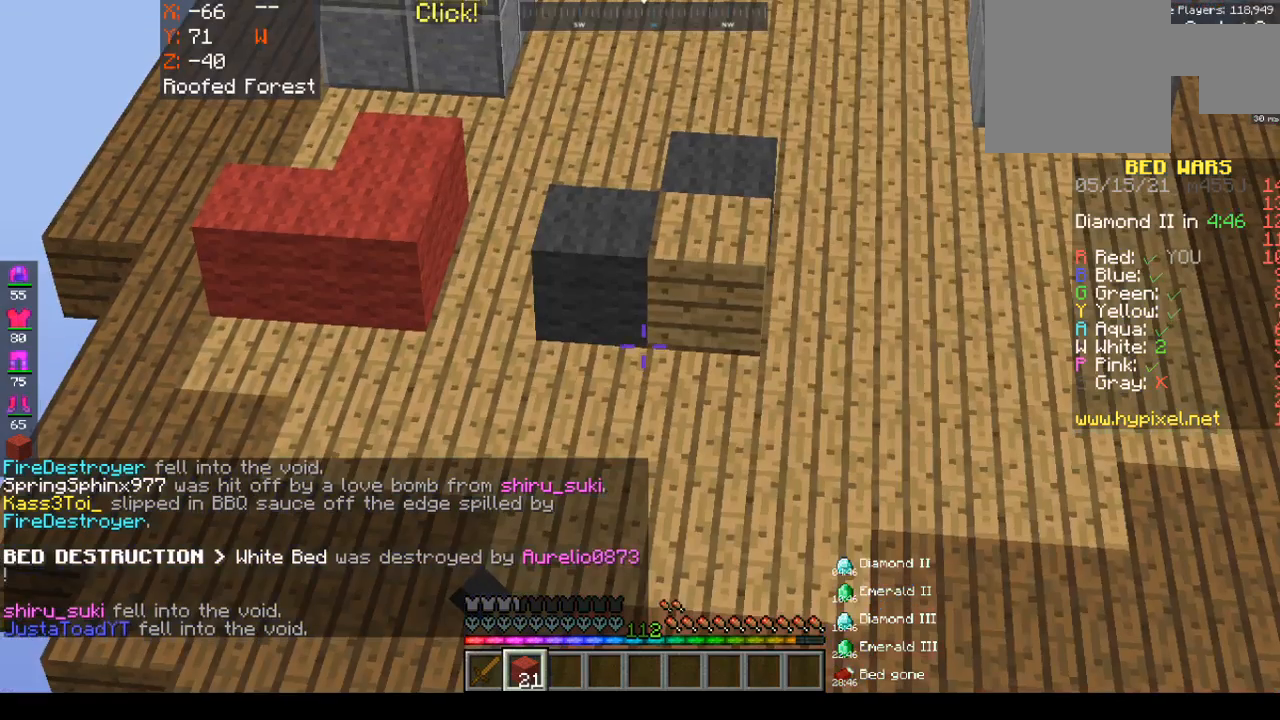
{"keys": [], "mouse": [], "events": []}
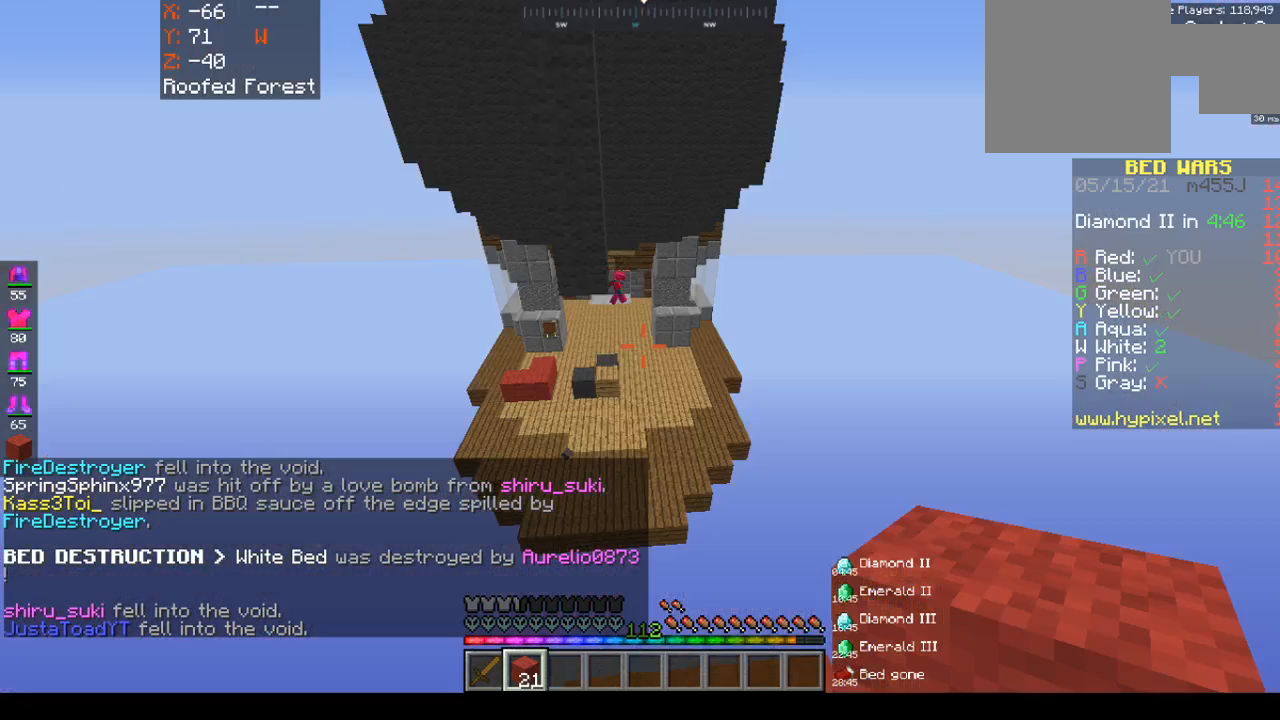
{"keys": [], "mouse": [], "events": []}
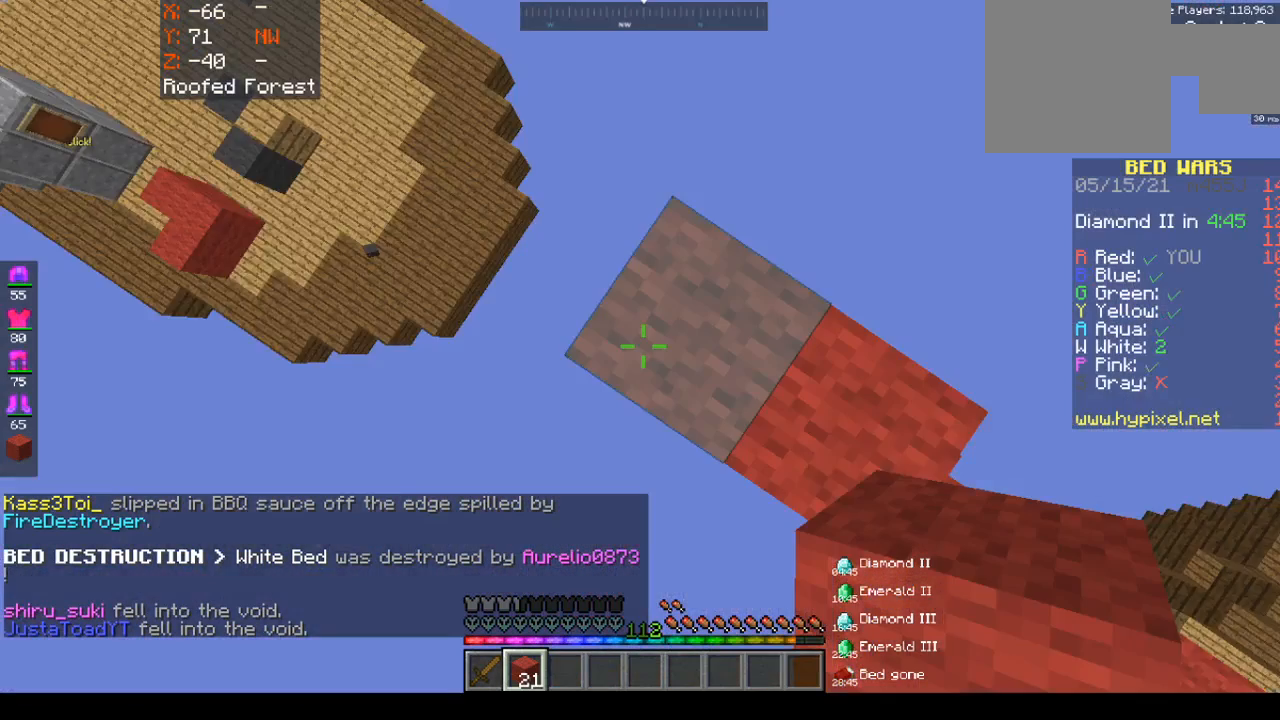
{"keys": [], "mouse": [], "events": []}
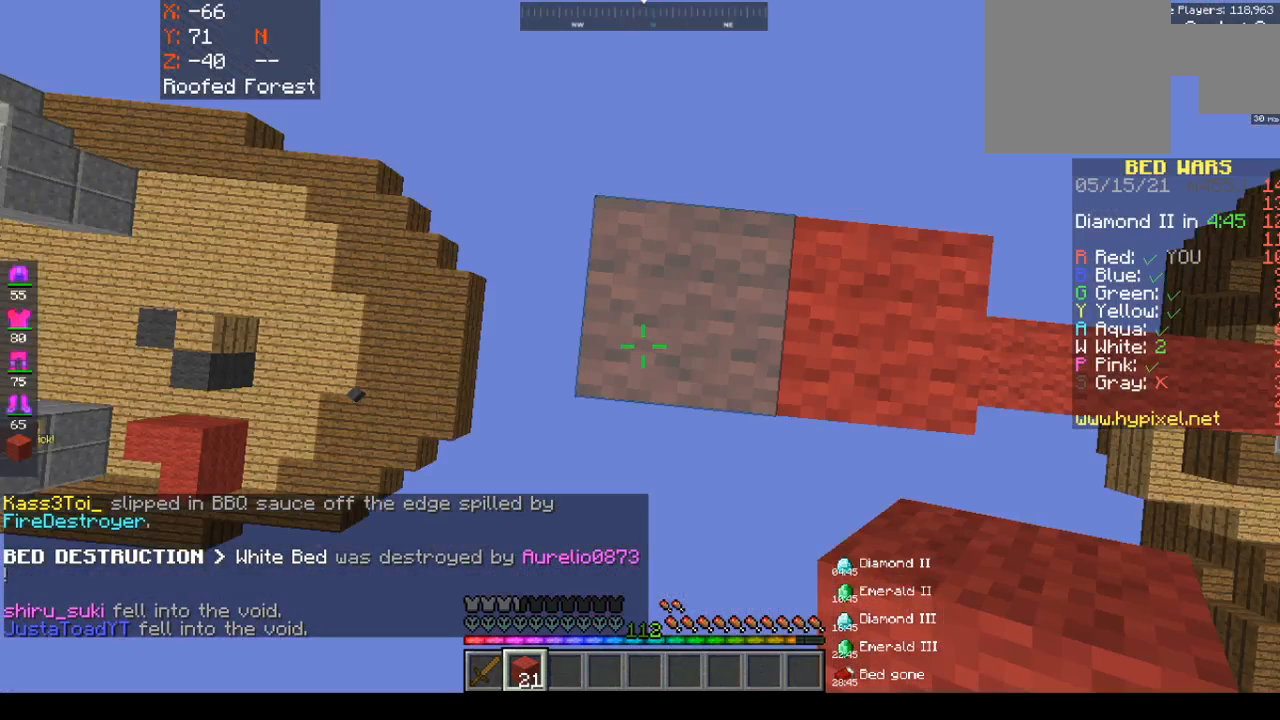
{"keys": ["a", "s"], "mouse": ["right"], "events": [[283, "a", "down"], [283, "mouse_right", "down"], [283, "s", "down"]]}
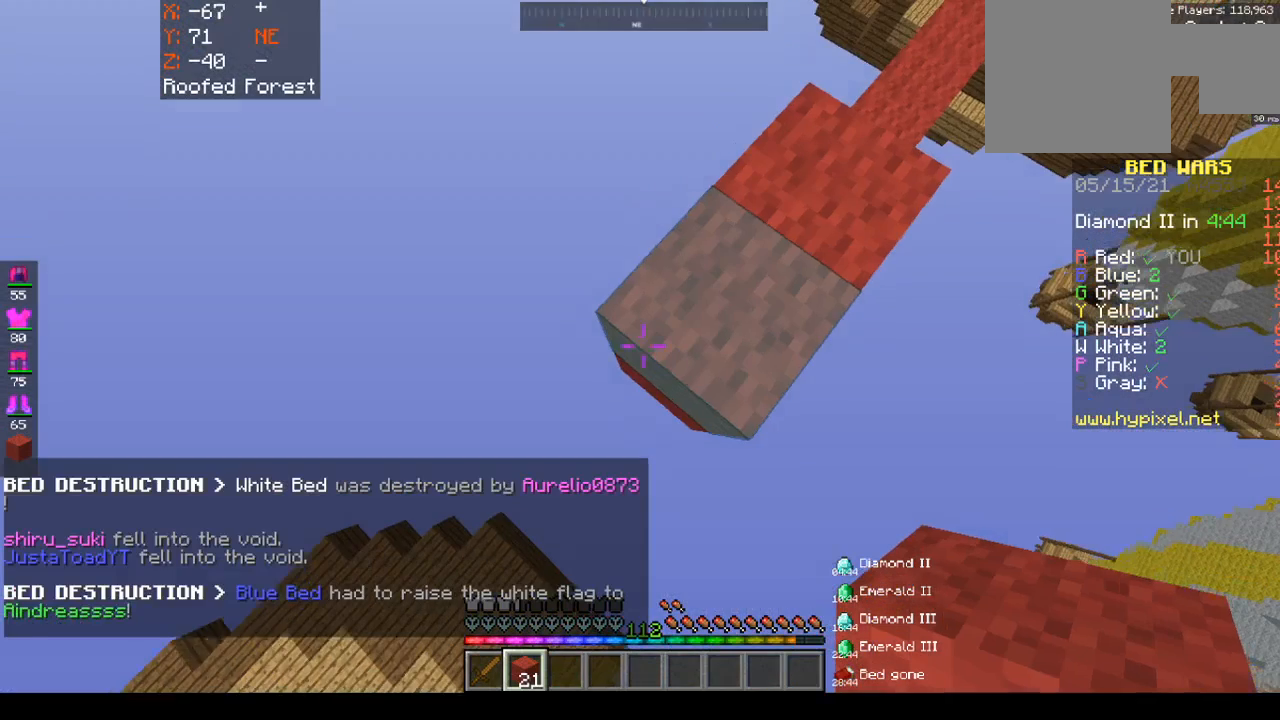
{"keys": ["a", "s"], "mouse": ["right"], "events": []}
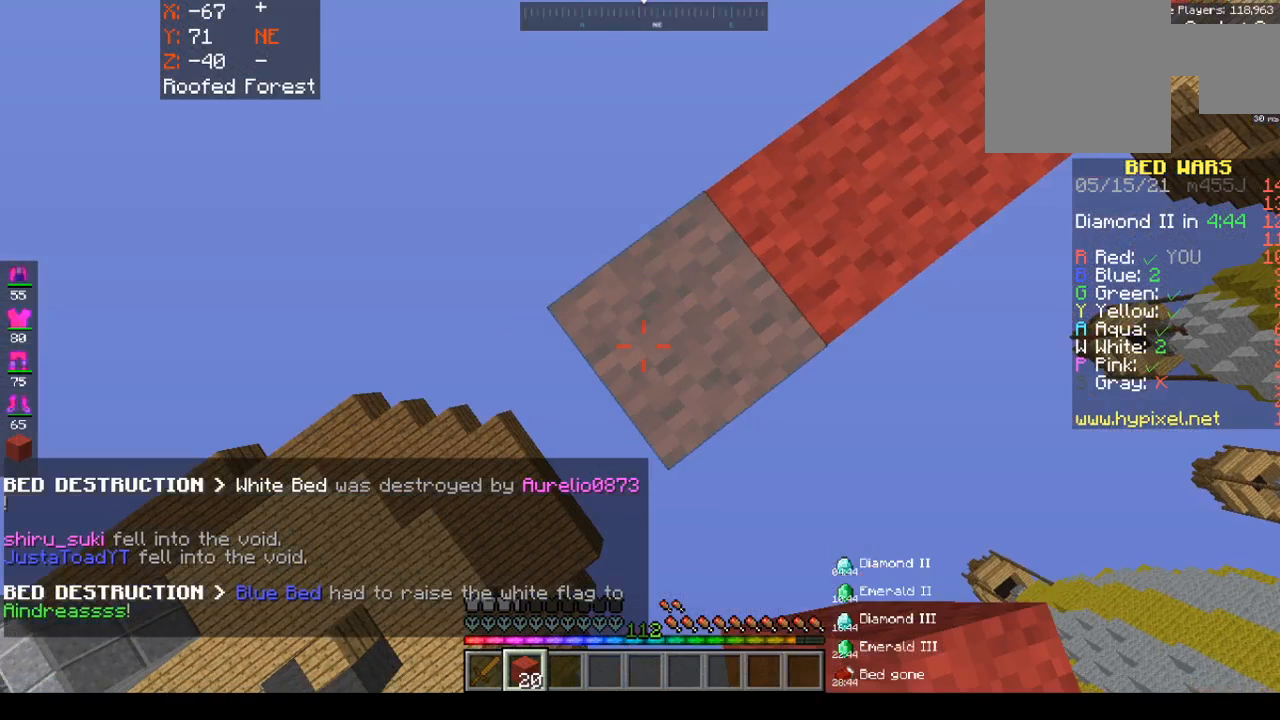
{"keys": ["a", "s"], "mouse": ["right"], "events": []}
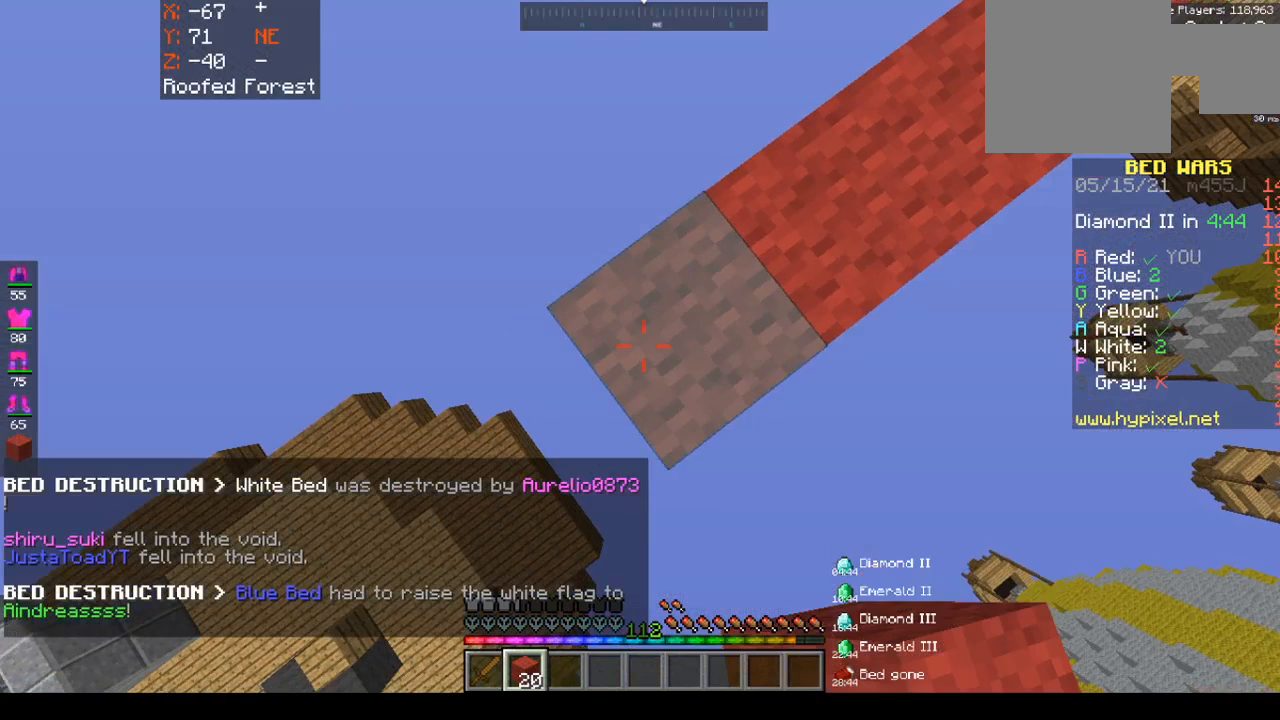
{"keys": [], "mouse": ["right"], "events": [[83, "a", "up"], [83, "s", "up"]]}
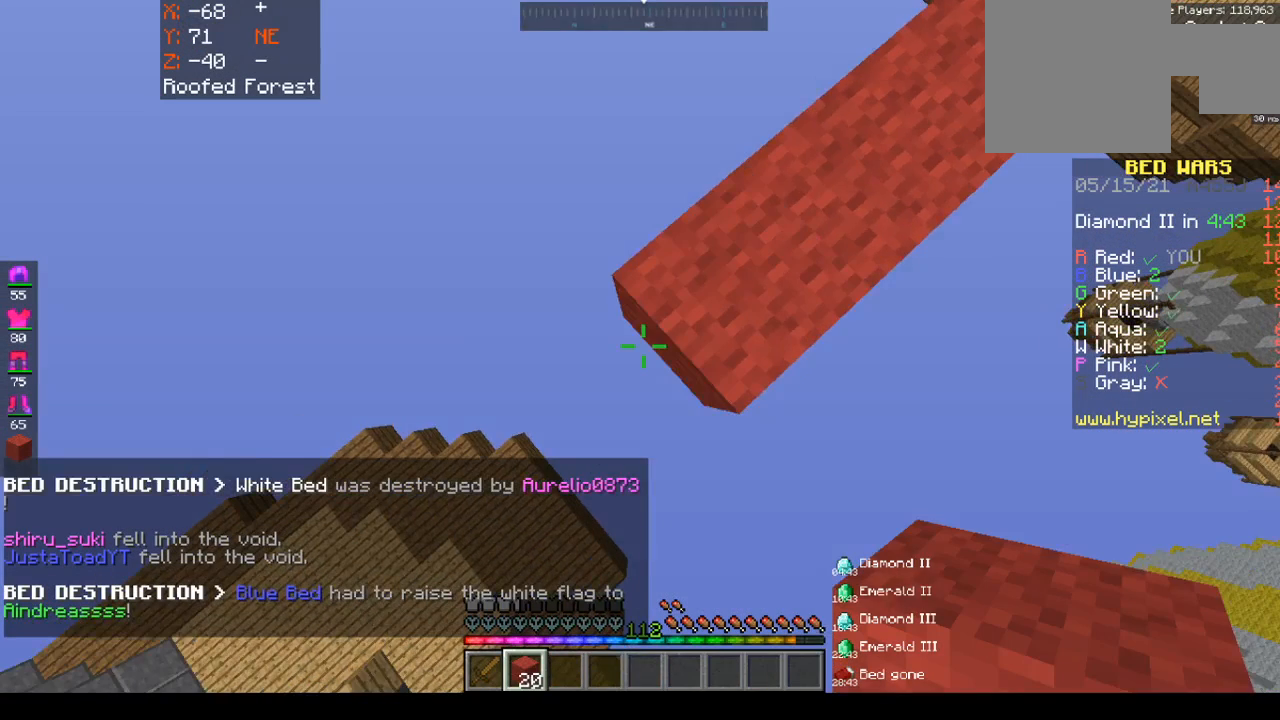
{"keys": [], "mouse": [], "events": [[17, "mouse_right", "up"]]}
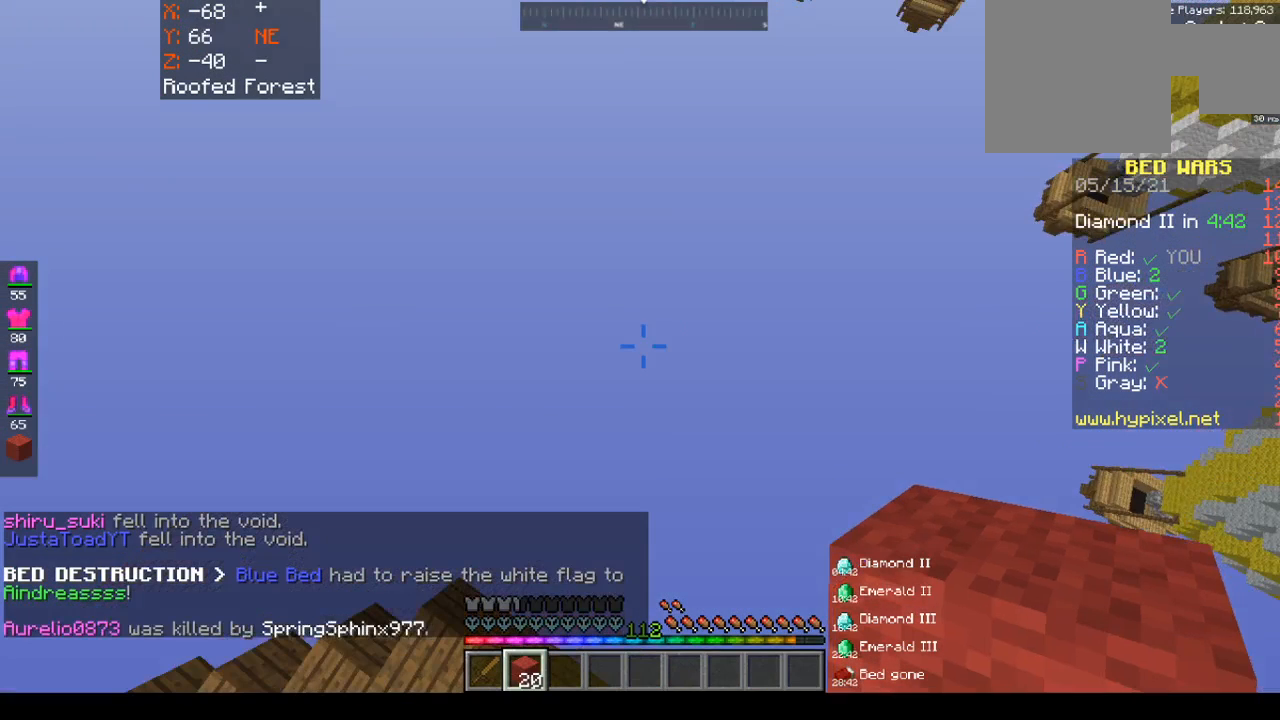
{"keys": [], "mouse": ["right"], "events": [[350, "mouse_right", "down"]]}
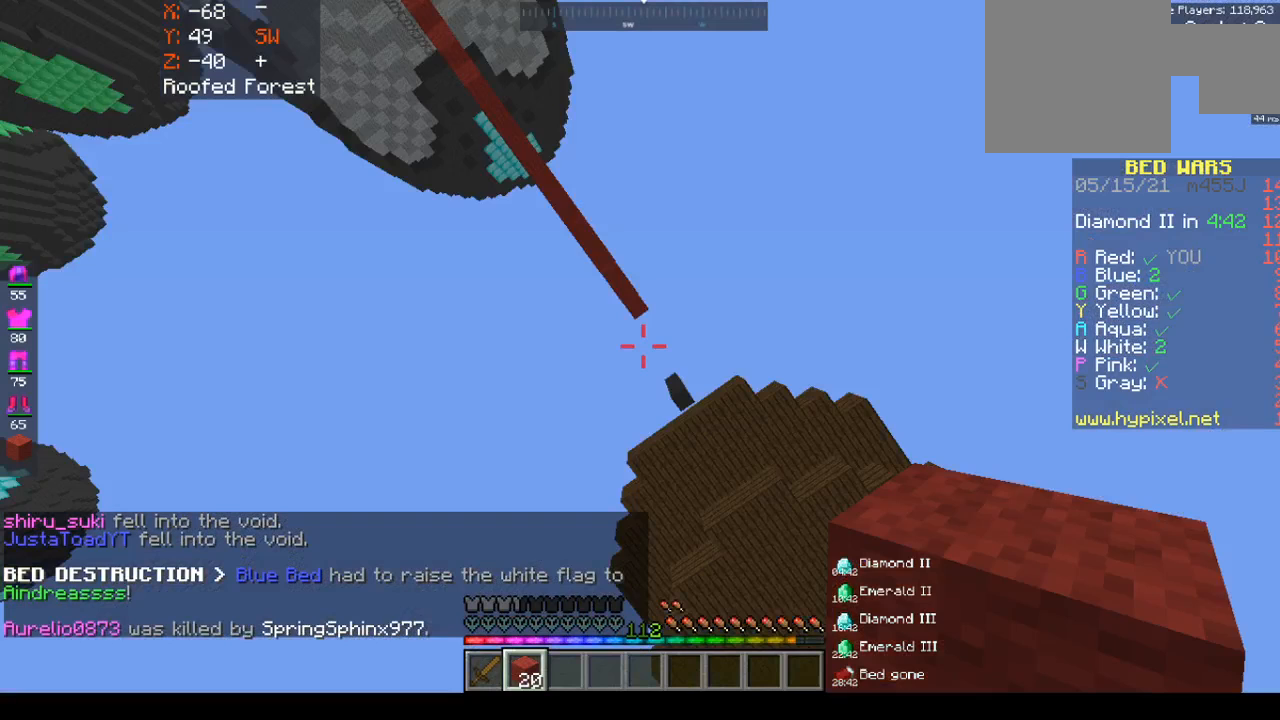
{"keys": ["w"], "mouse": [], "events": [[333, "mouse_right", "up"], [333, "w", "down"]]}
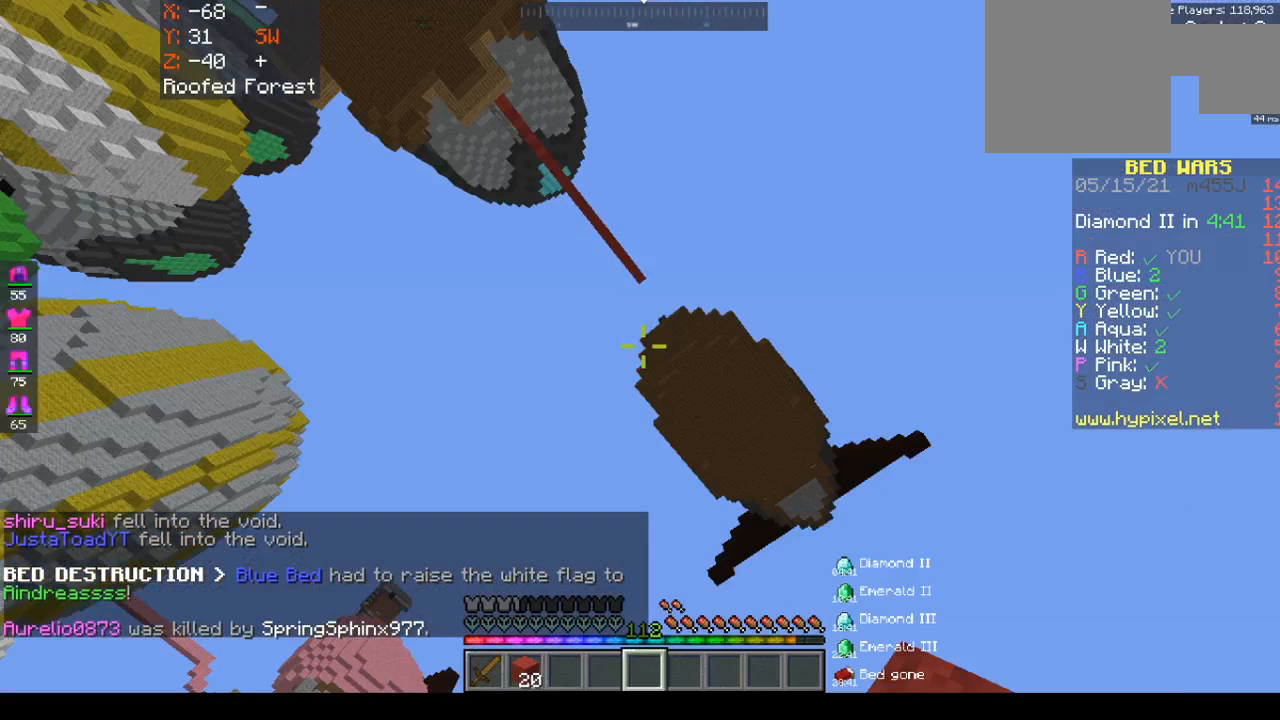
{"keys": ["w"], "mouse": [], "events": []}
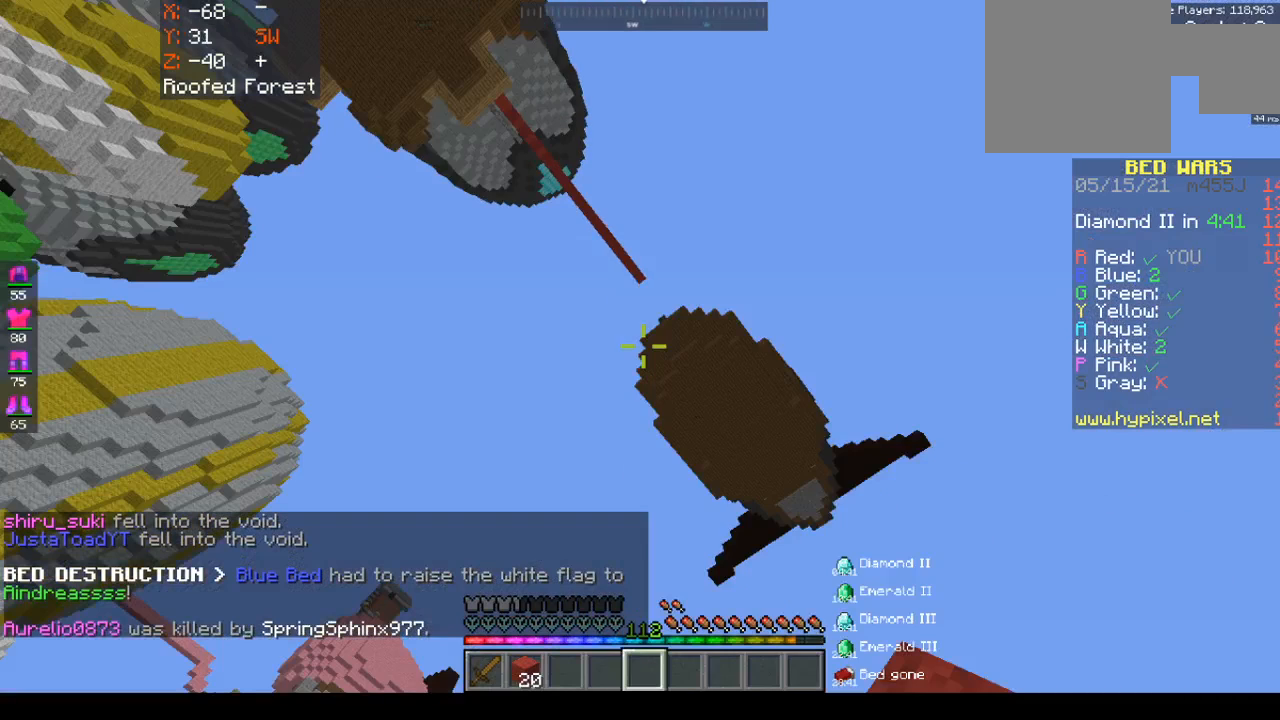
{"keys": ["w"], "mouse": [], "events": []}
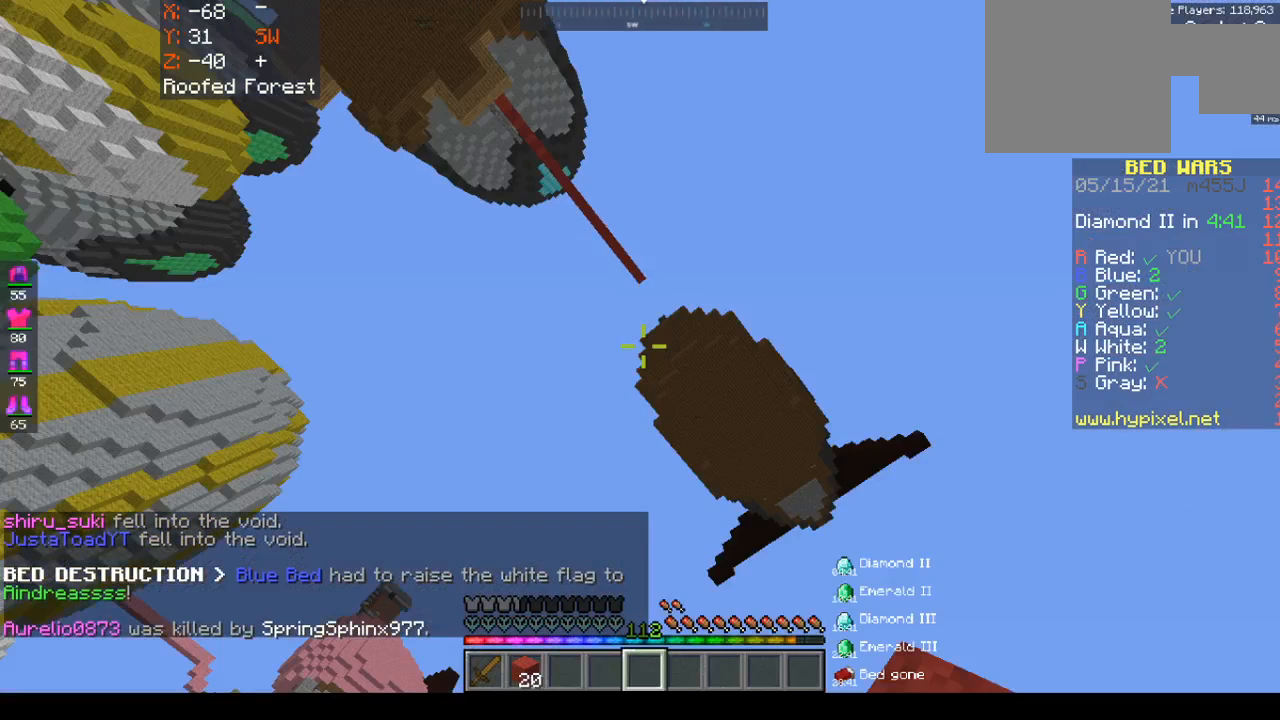
{"keys": [], "mouse": [], "events": [[50, "w", "up"]]}